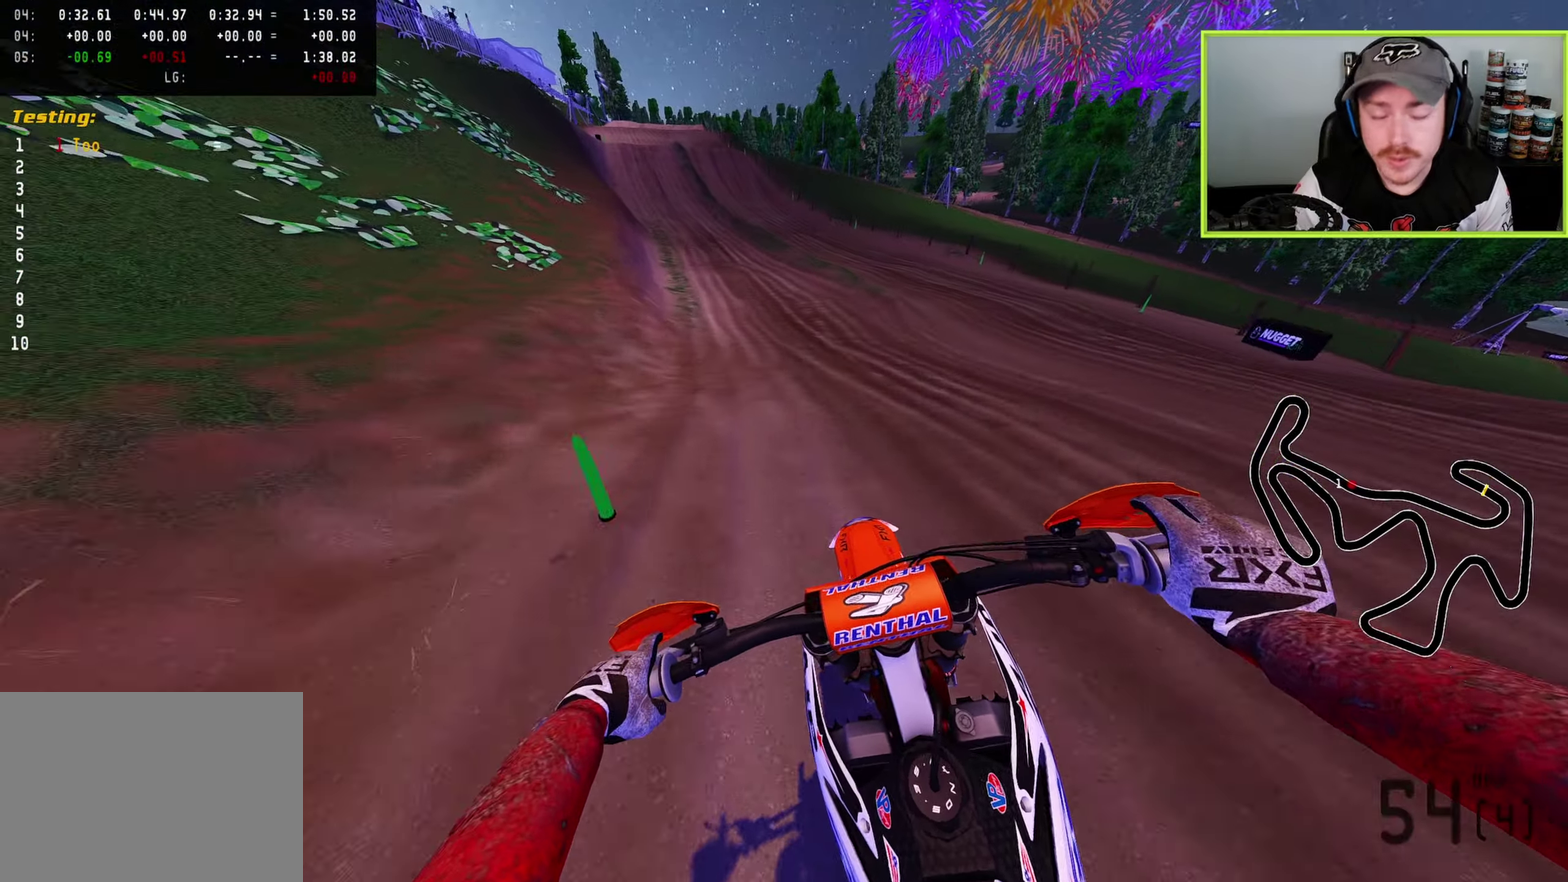
Gameplay with a controller (PlayStation layout); each line is a JSON object with the inputs held at the frame after it (dt_ms = milliseconds from this image to that frame). "button_events" lists button changes between this image and that frame as [ms after this image, input, new state], when the widget could be followed in between (sticks are given only as held states).
{"dt_ms": 400, "buttons": ["R2"], "left_stick": "down-left", "right_stick": "down", "button_events": [[17, "TRIANGLE", "up"]]}
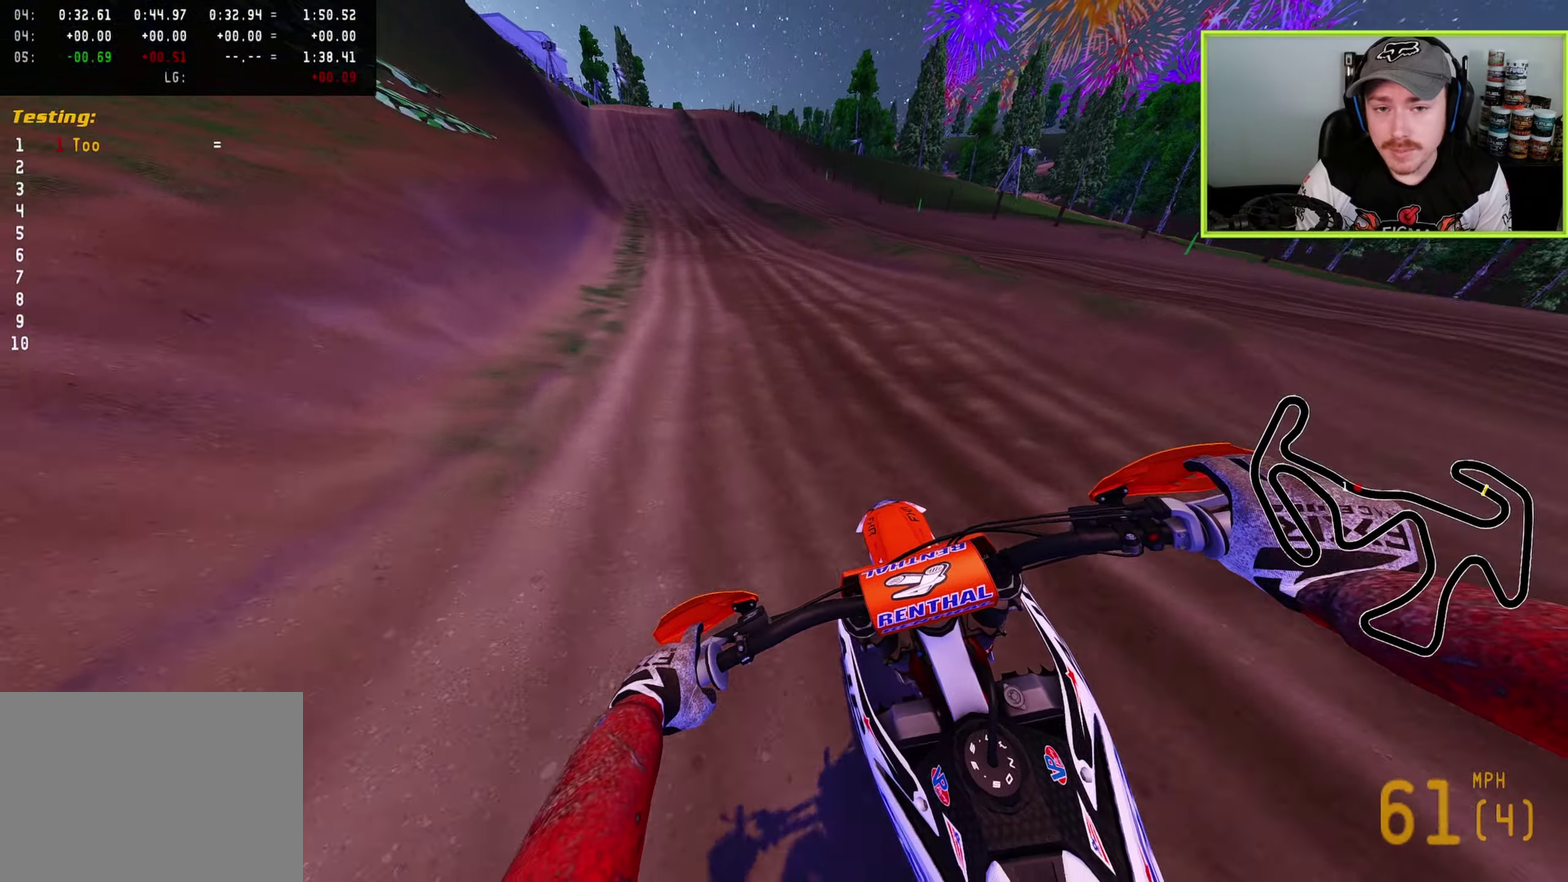
{"dt_ms": 600, "buttons": ["R2"], "left_stick": "down-left", "right_stick": "down", "button_events": []}
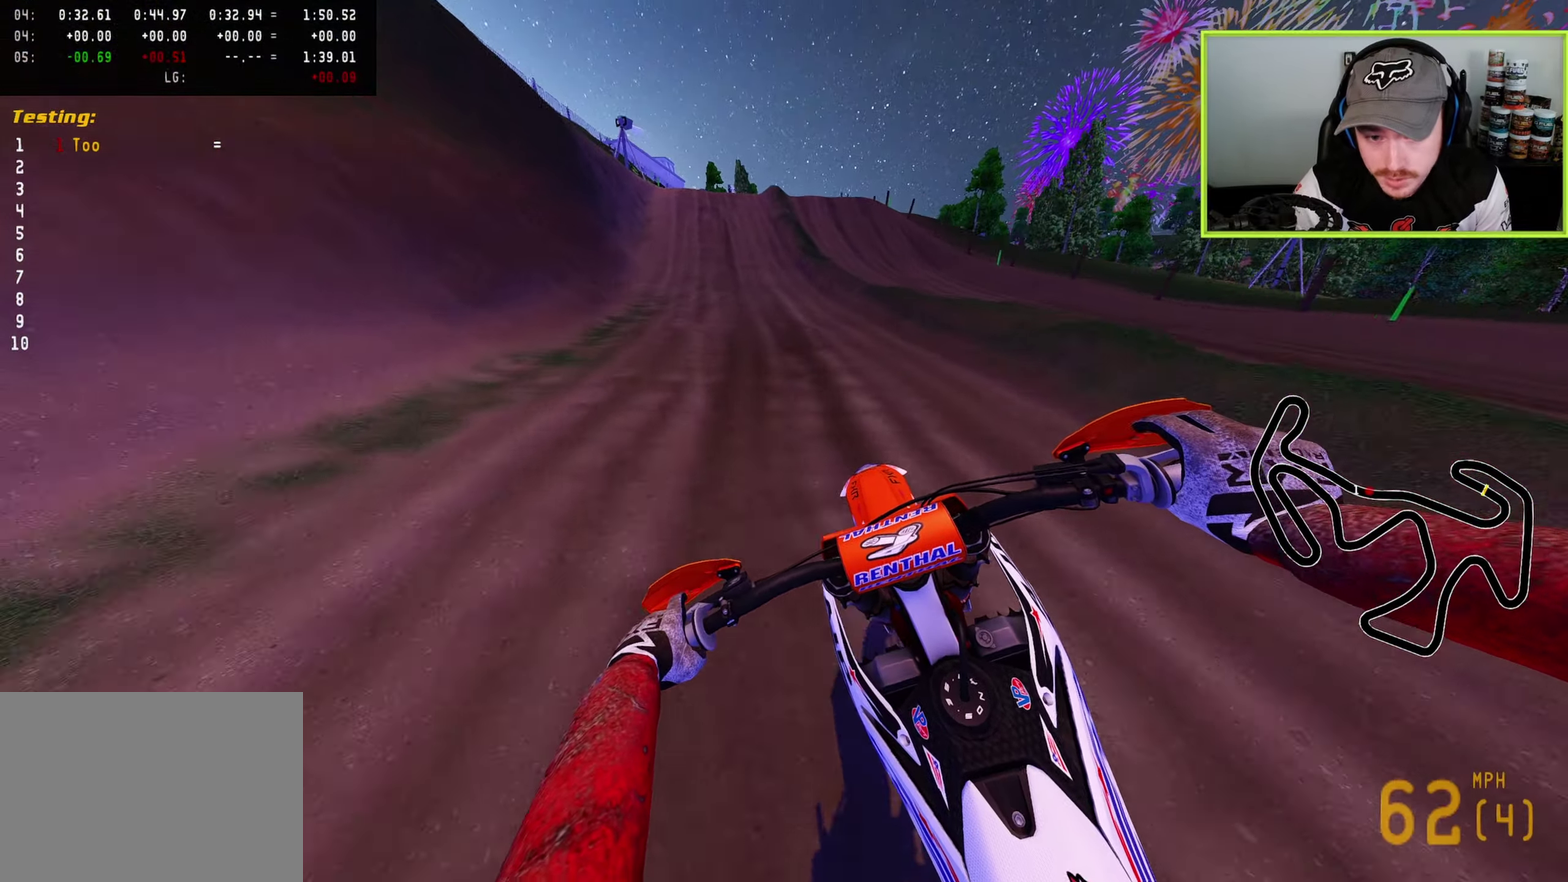
{"dt_ms": 400, "buttons": ["R2"], "left_stick": "center", "right_stick": "down-right", "button_events": []}
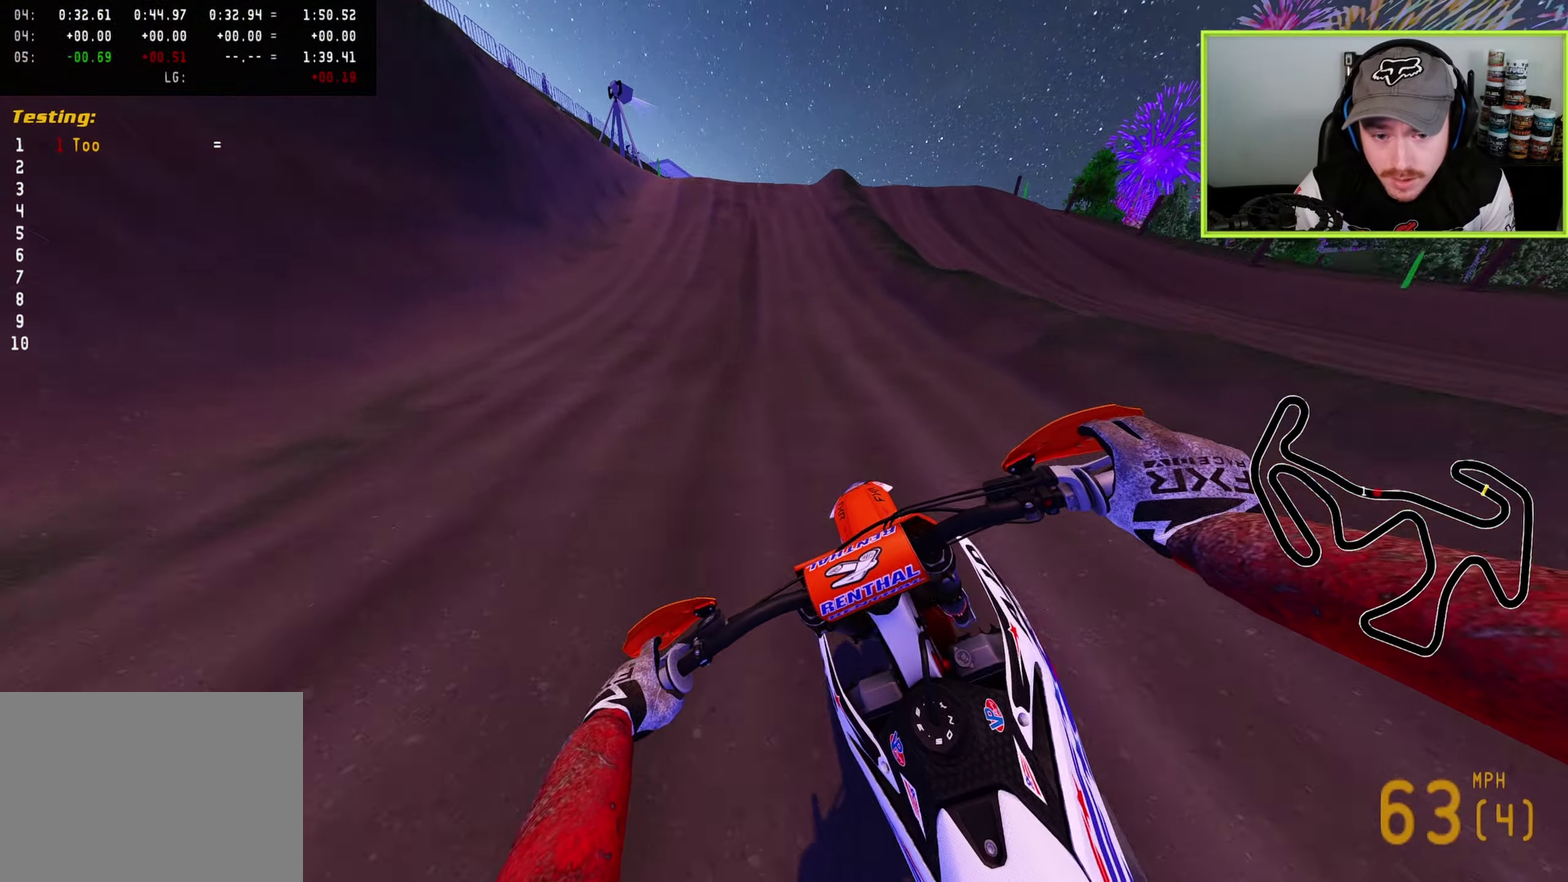
{"dt_ms": 500, "buttons": [], "left_stick": "up-right", "right_stick": "right", "button_events": [[83, "R2", "up"], [233, "R2", "down"], [417, "R2", "up"]]}
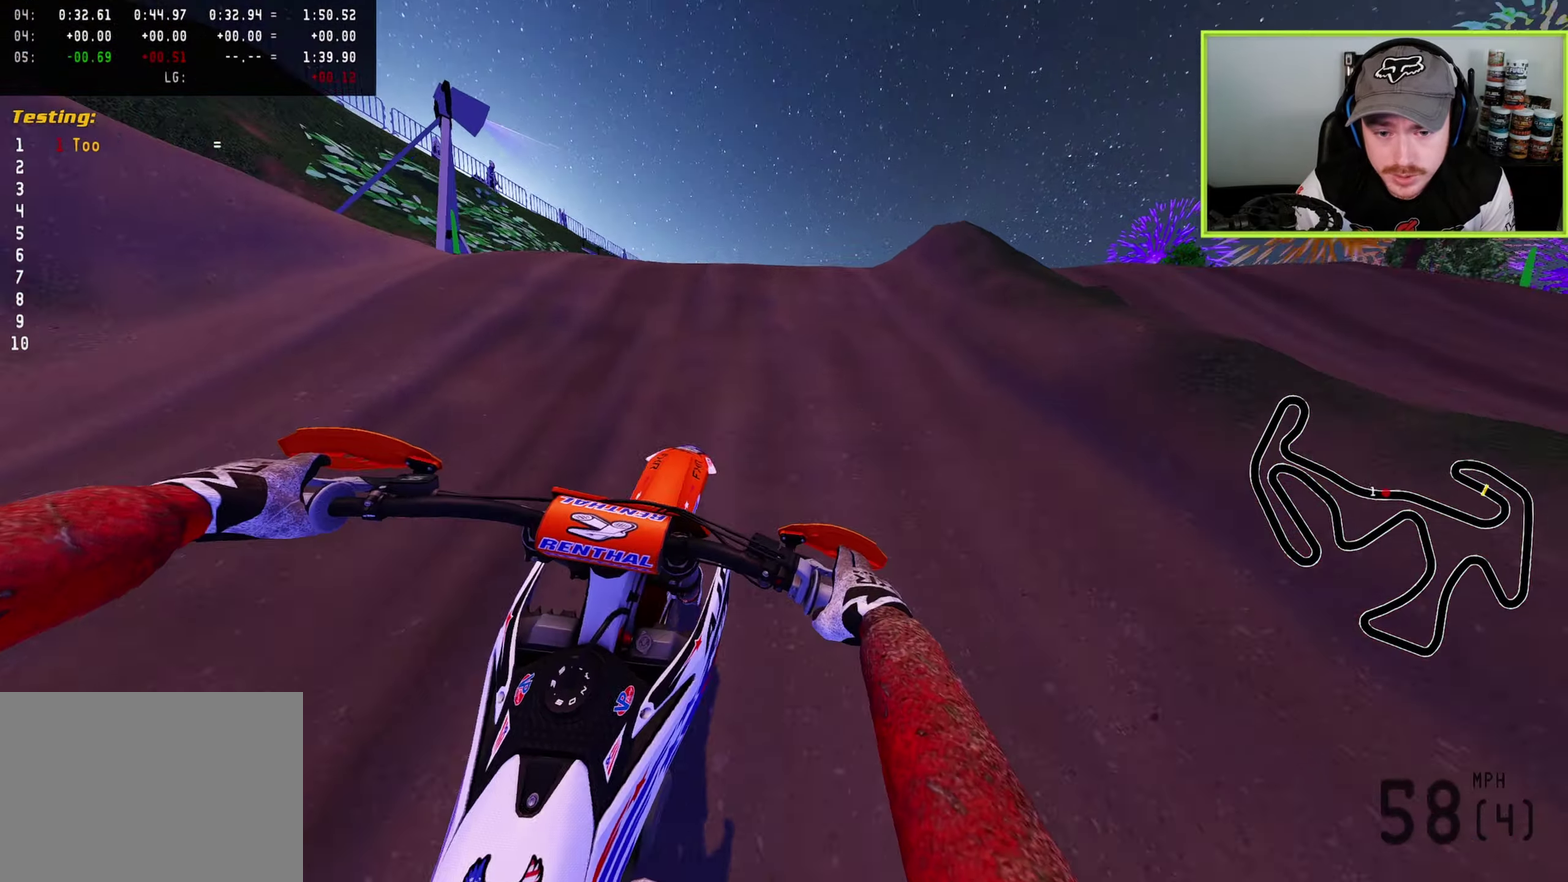
{"dt_ms": 500, "buttons": [], "left_stick": "center", "right_stick": "down"}
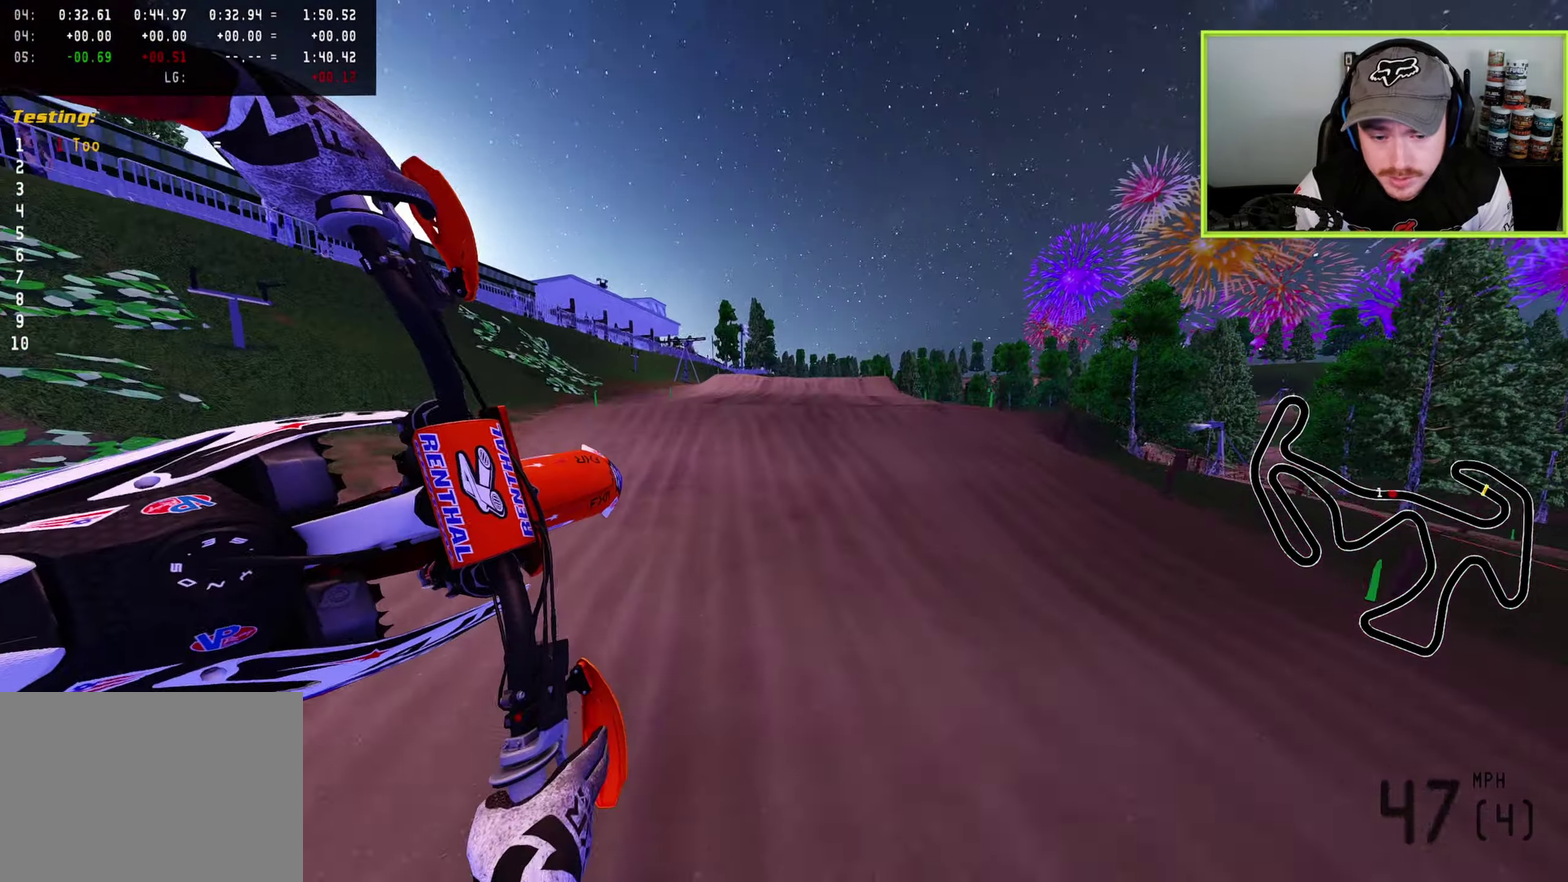
{"dt_ms": 400, "buttons": ["R2"], "left_stick": "center", "right_stick": "down-left", "button_events": [[67, "R2", "down"]]}
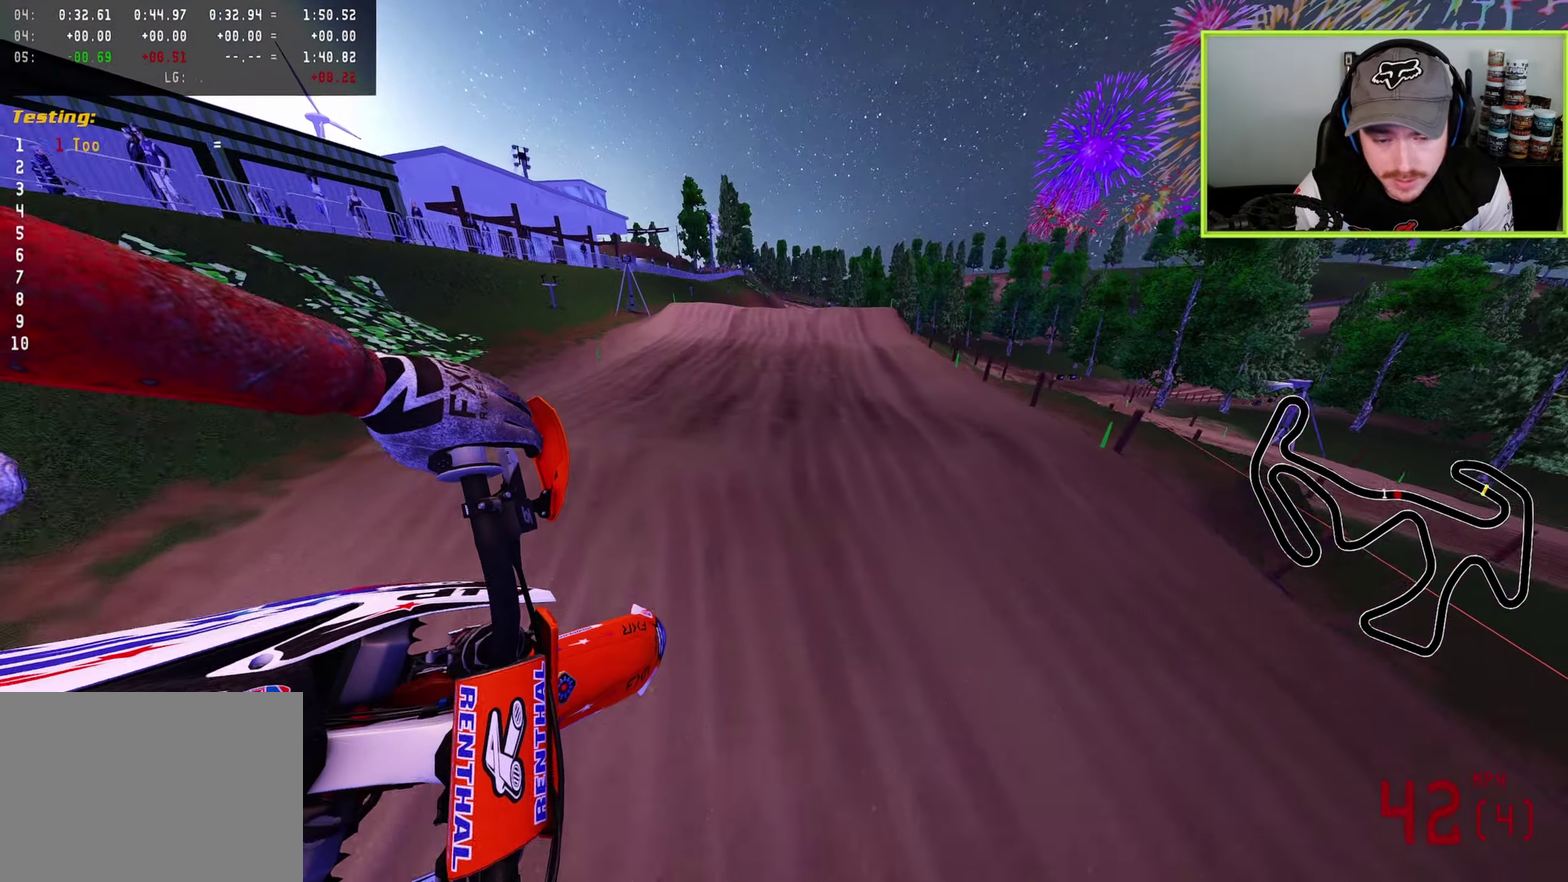
{"dt_ms": 600, "buttons": [], "left_stick": "center", "right_stick": "left", "button_events": [[133, "TRIANGLE", "down"], [250, "TRIANGLE", "up"], [383, "R2", "up"], [433, "SQUARE", "down"], [533, "SQUARE", "up"]]}
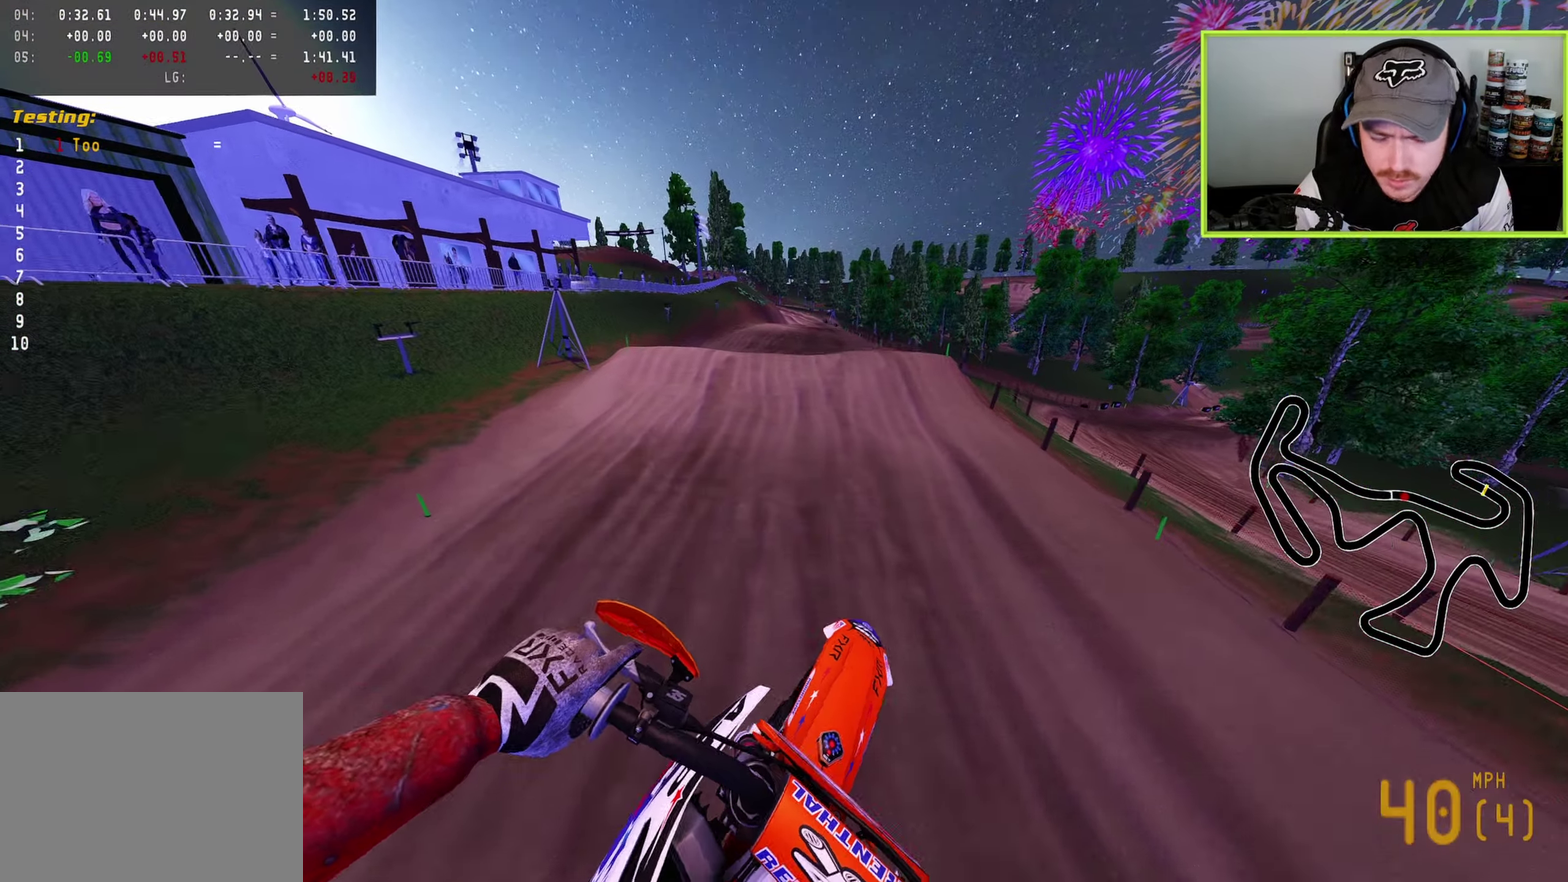
{"dt_ms": 300, "buttons": ["R2"], "left_stick": "center", "right_stick": "up-left", "button_events": [[267, "R2", "down"]]}
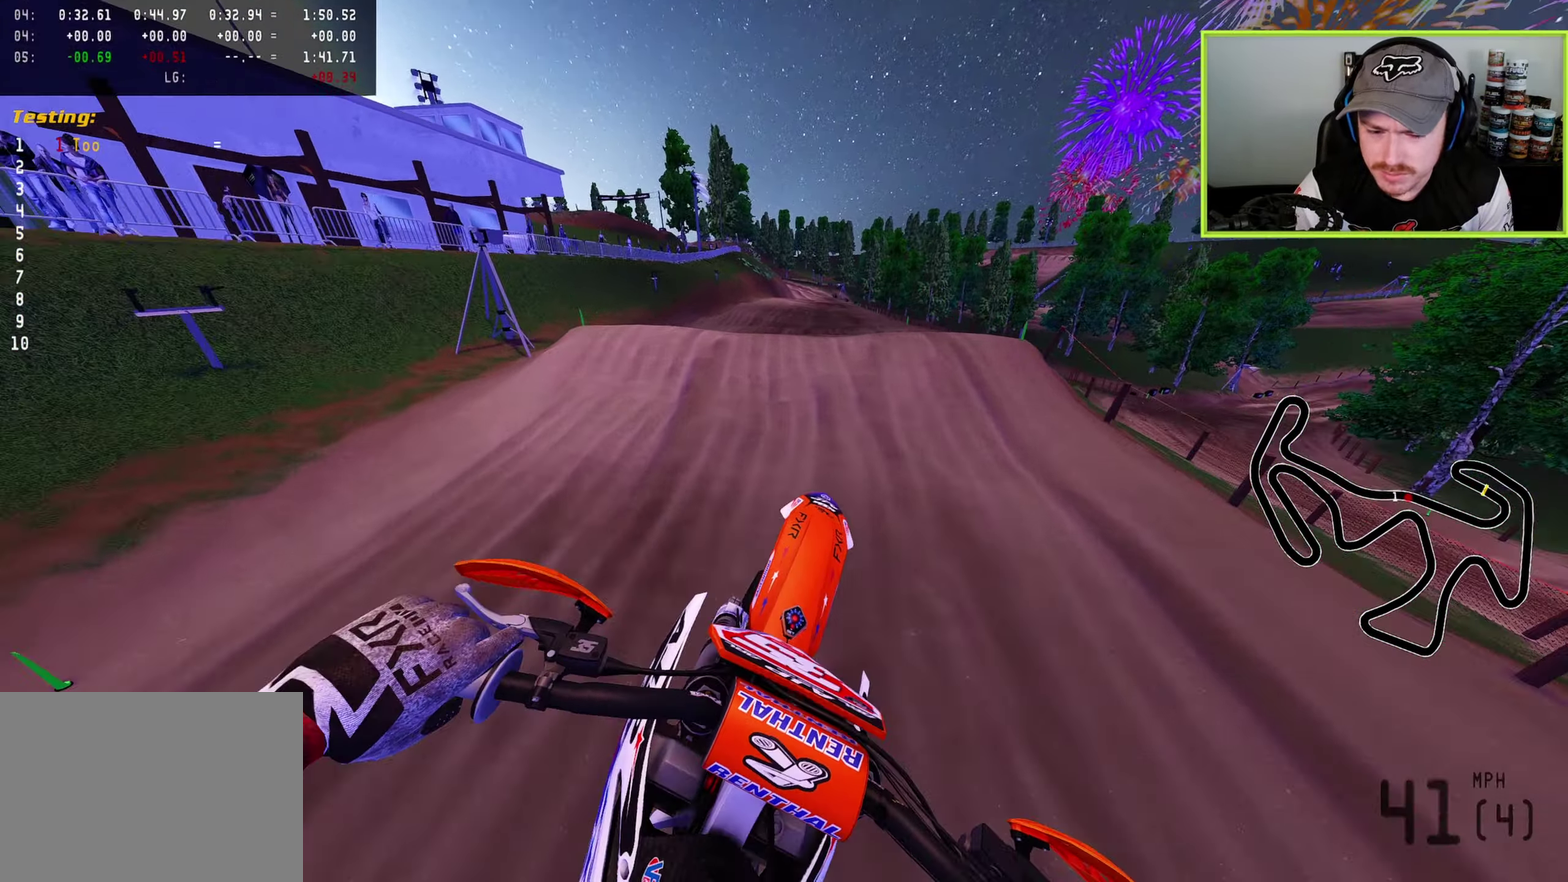
{"dt_ms": 800, "buttons": [], "left_stick": "center", "right_stick": "up"}
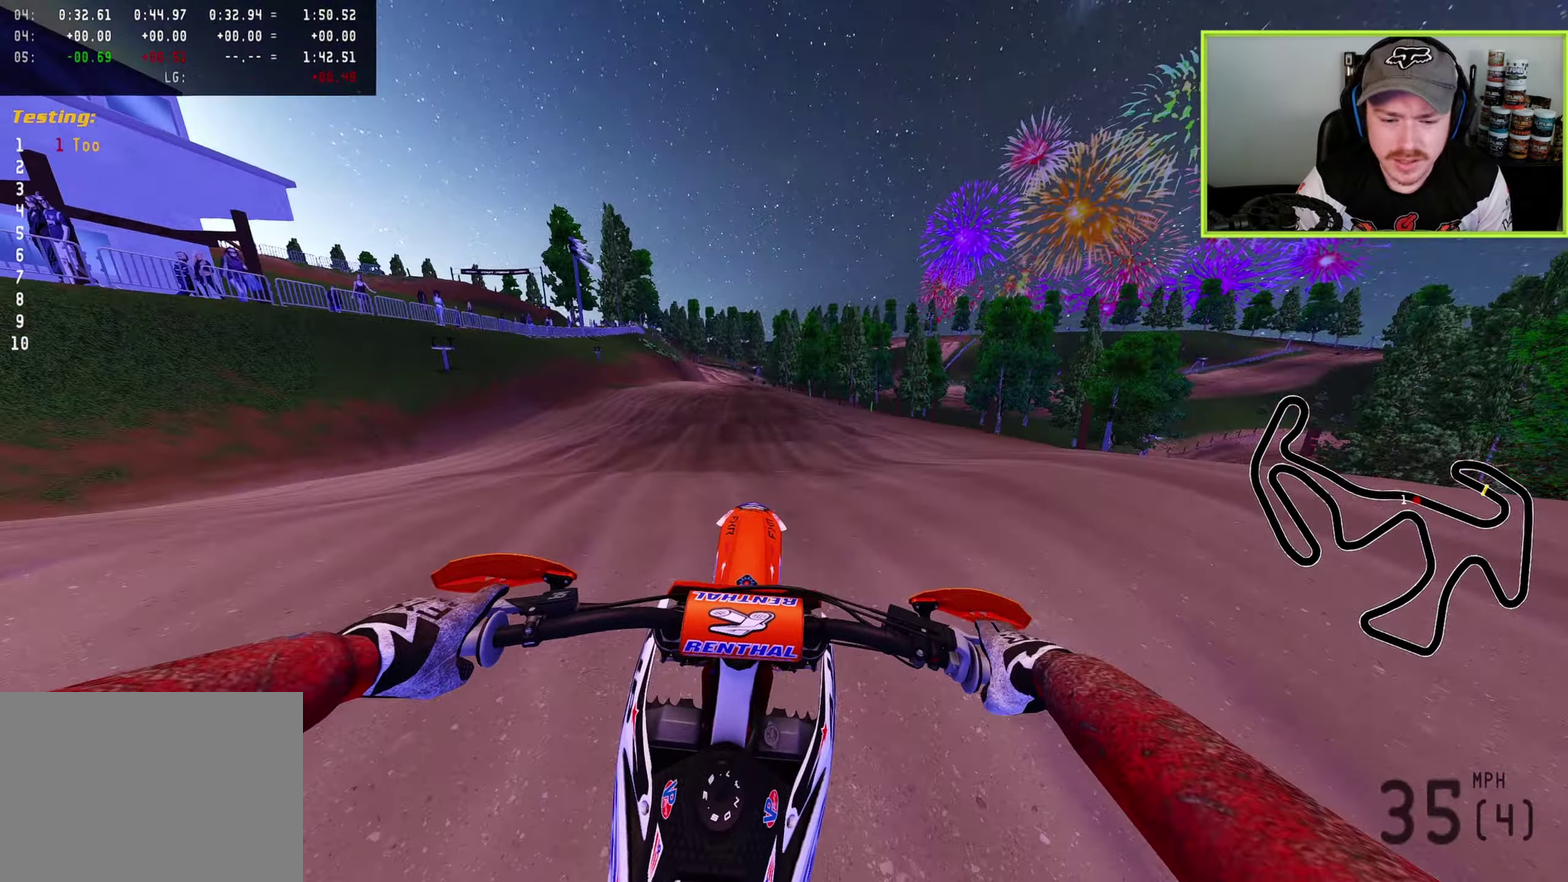
{"dt_ms": 400, "buttons": [], "left_stick": "center", "right_stick": "up", "button_events": []}
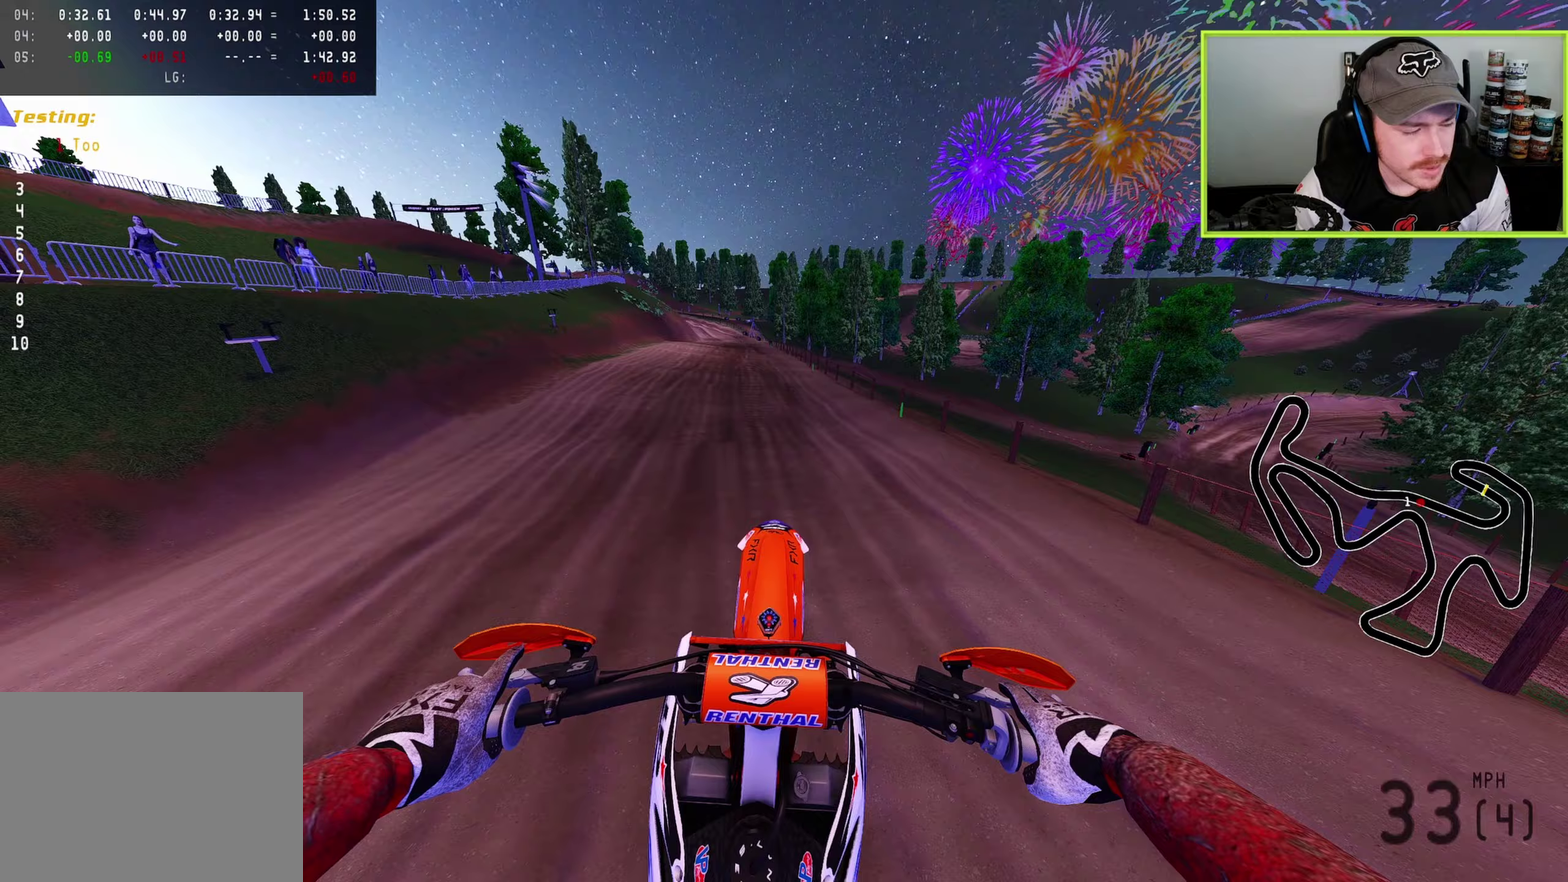
{"dt_ms": 500, "buttons": ["R2"], "left_stick": "center", "right_stick": "up", "button_events": [[383, "R2", "down"]]}
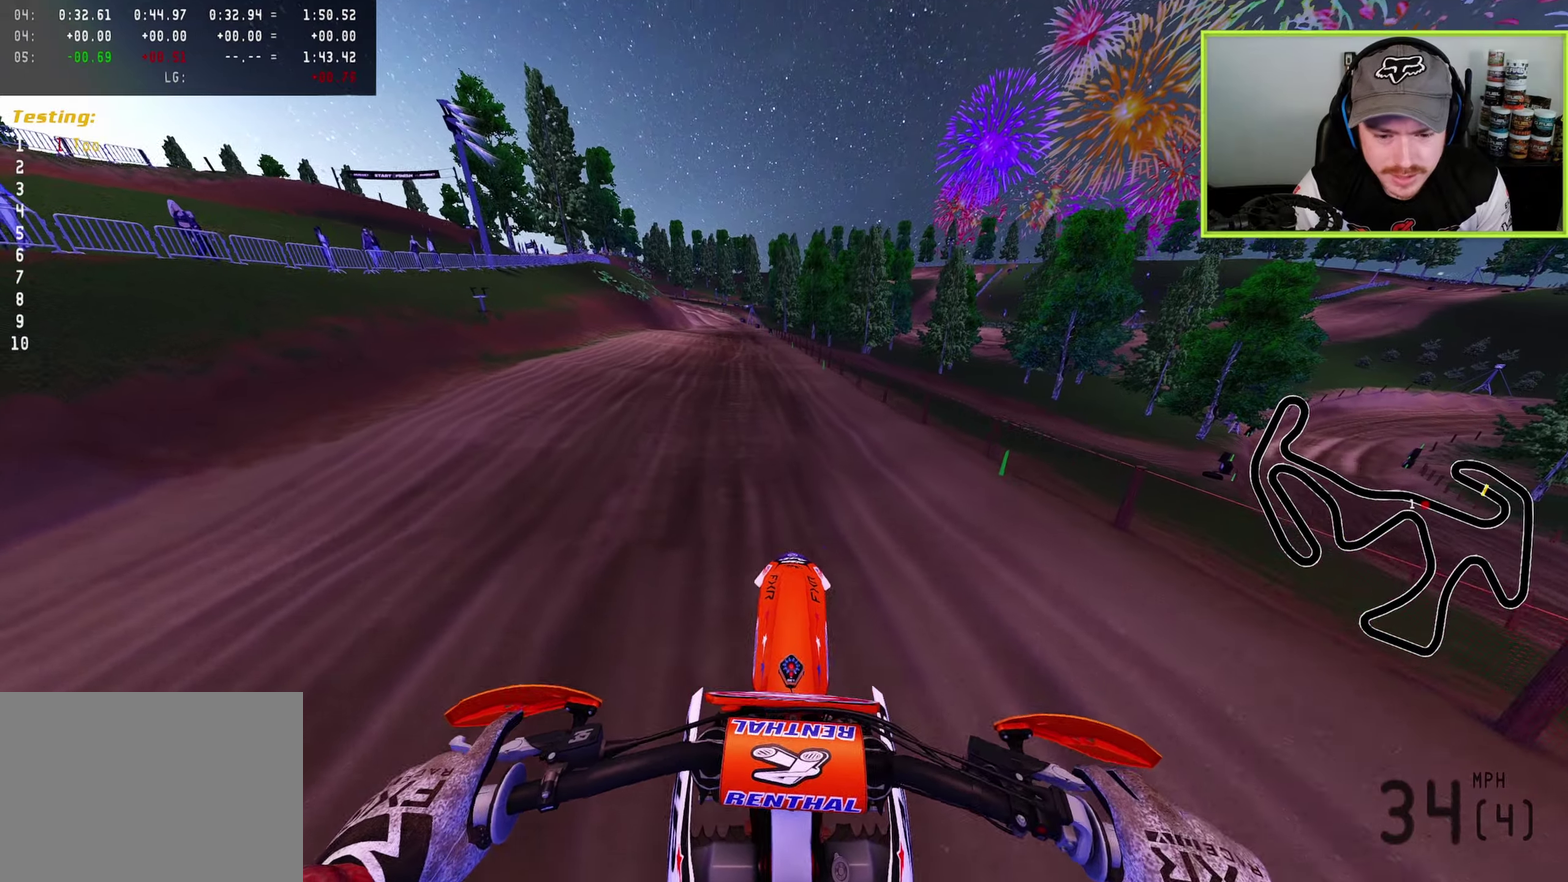
{"dt_ms": 400, "buttons": ["R2"], "left_stick": "center", "right_stick": "up-left", "button_events": []}
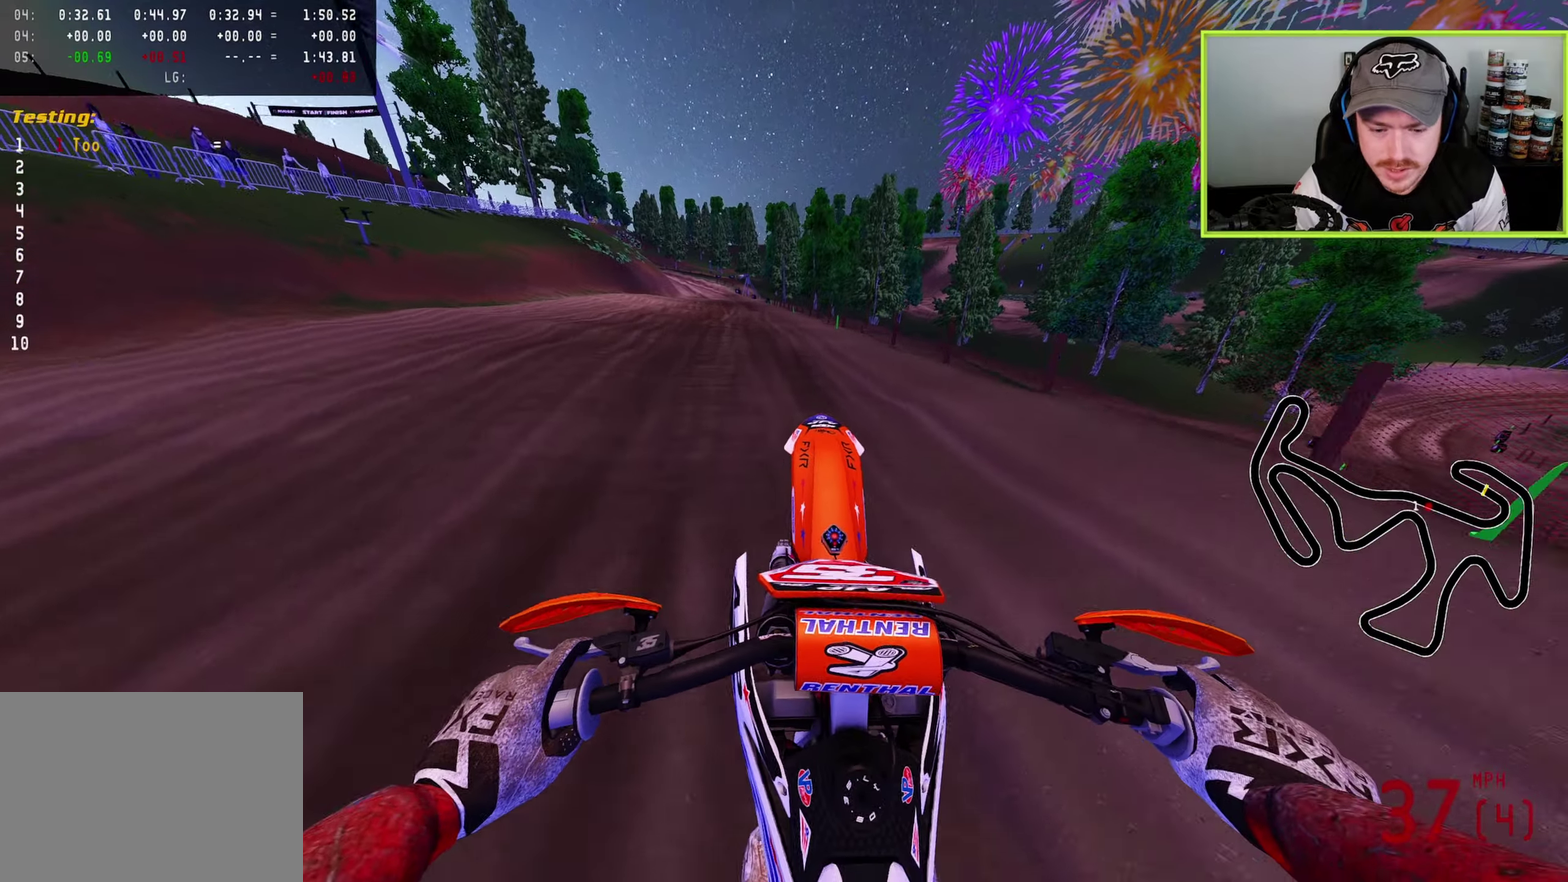
{"dt_ms": 600, "buttons": ["R2"], "left_stick": "center", "right_stick": "up"}
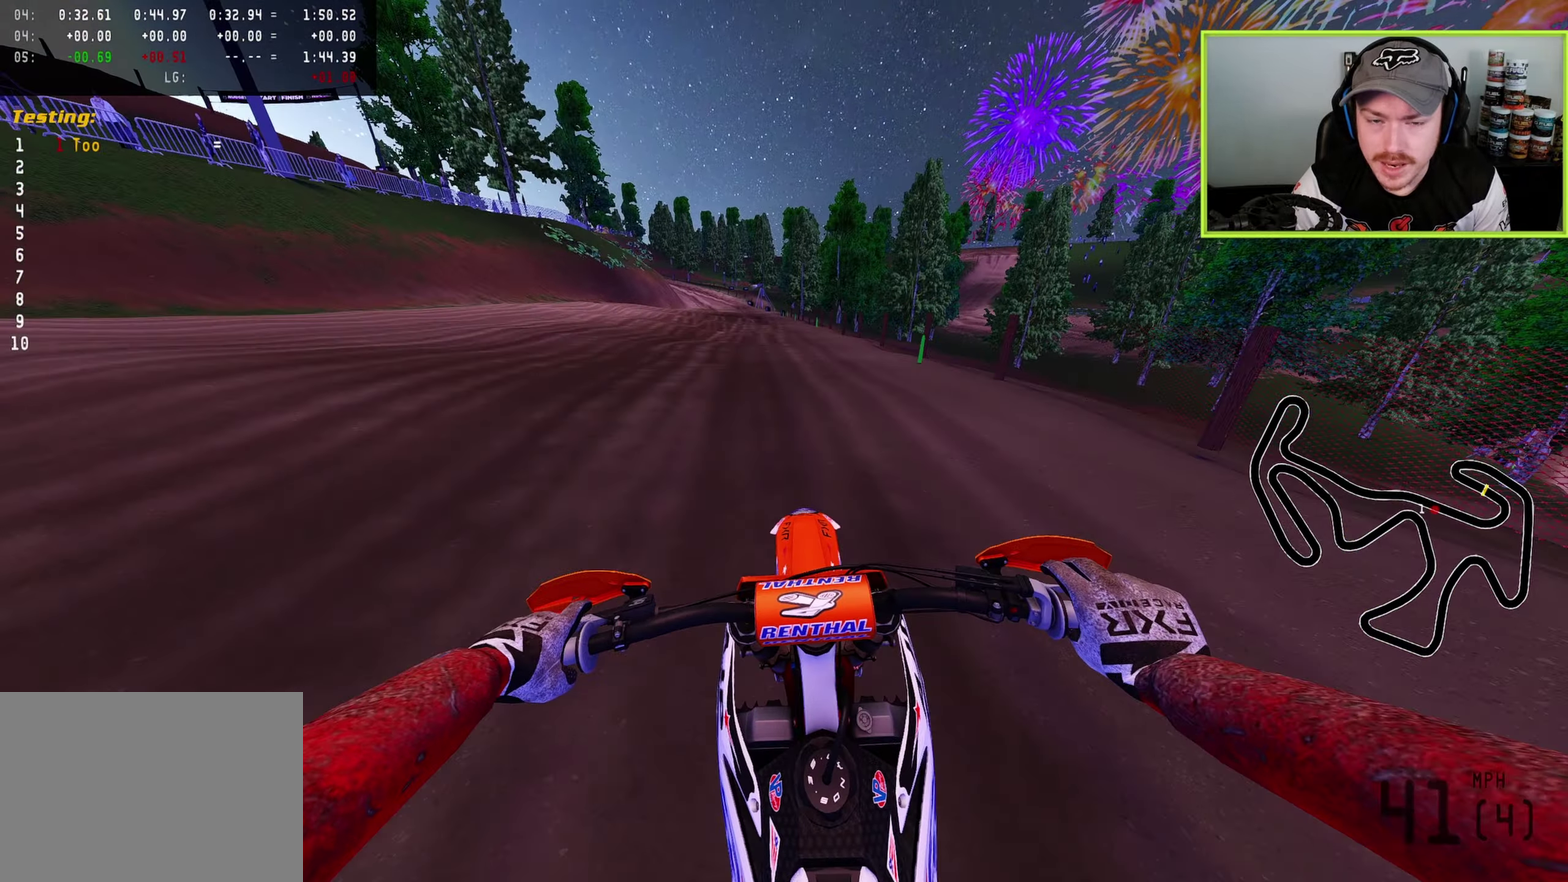
{"dt_ms": 600, "buttons": ["R2"], "left_stick": "down-left", "right_stick": "up", "button_events": []}
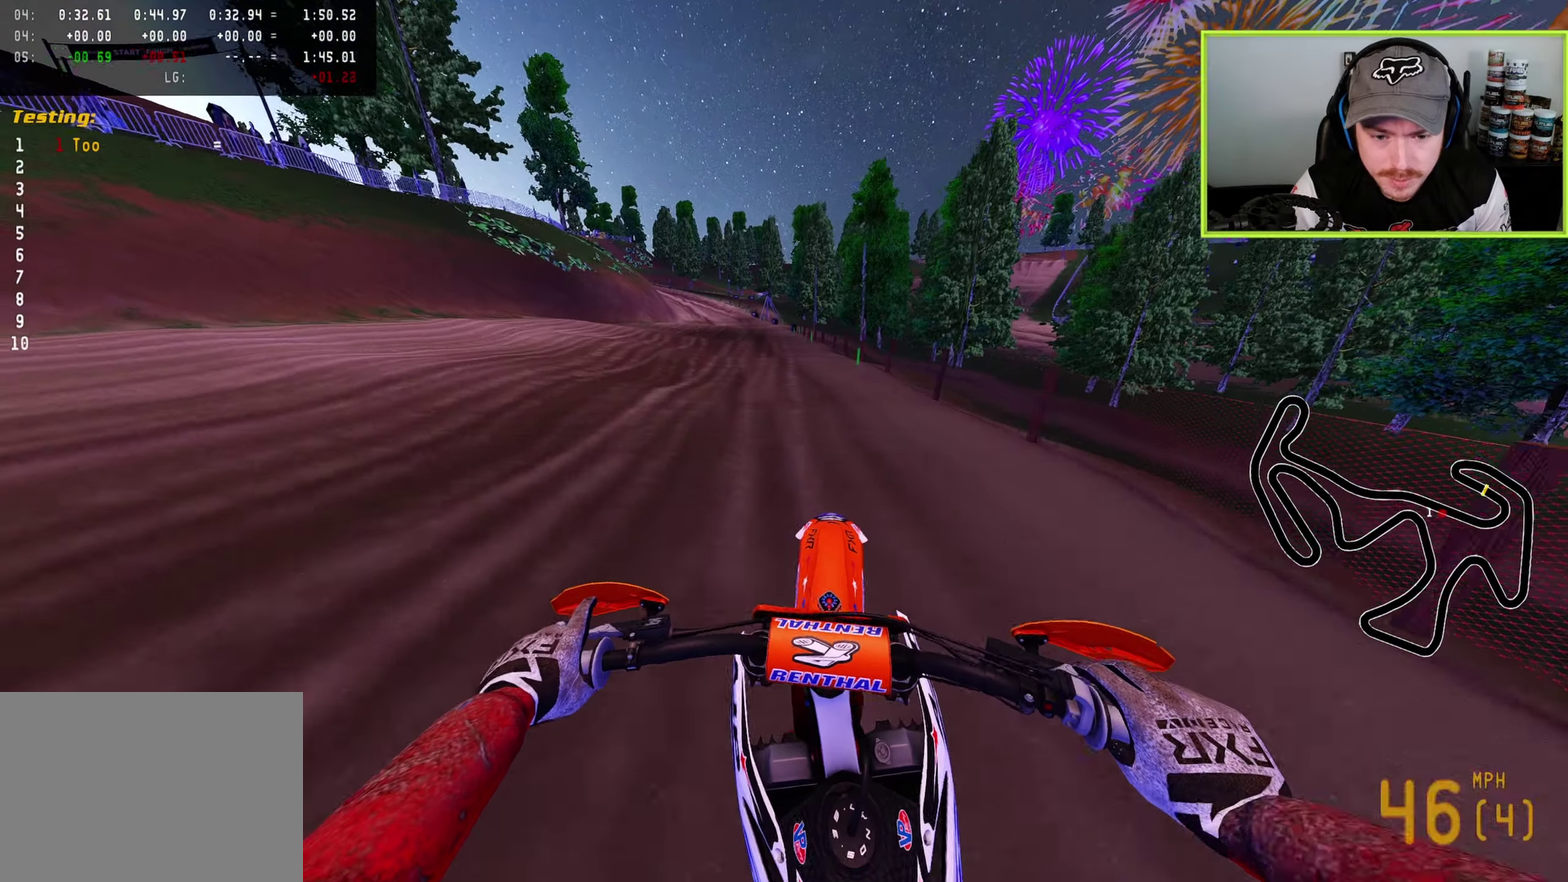
{"dt_ms": 400, "buttons": ["R2"], "left_stick": "down-left", "right_stick": "down", "button_events": []}
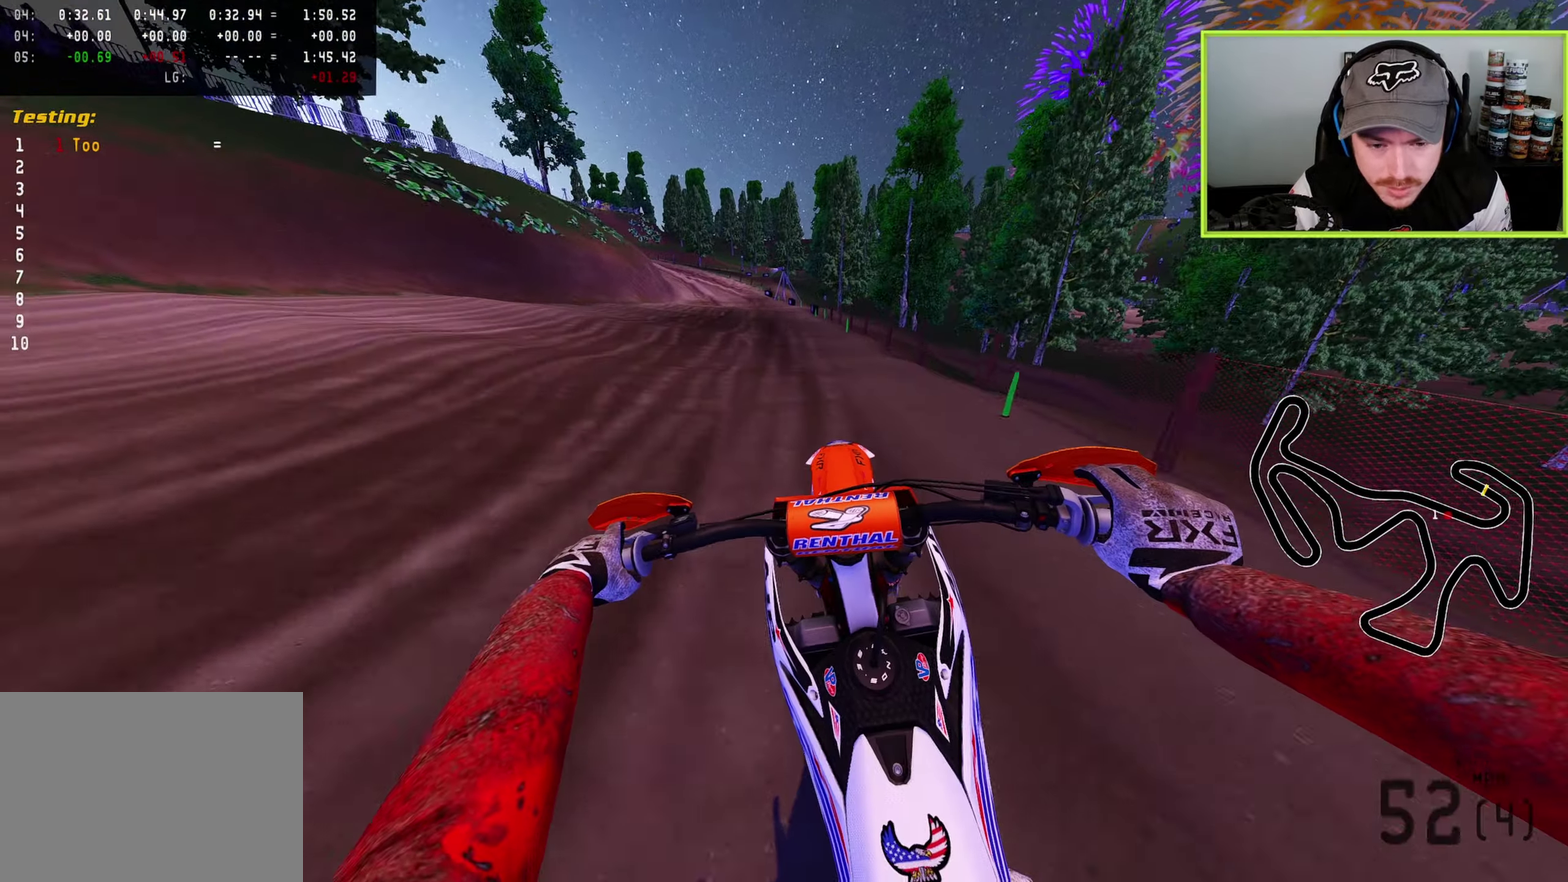
{"dt_ms": 500, "buttons": ["R2"], "left_stick": "down-left", "right_stick": "down", "button_events": [[250, "R2", "up"], [467, "R2", "down"]]}
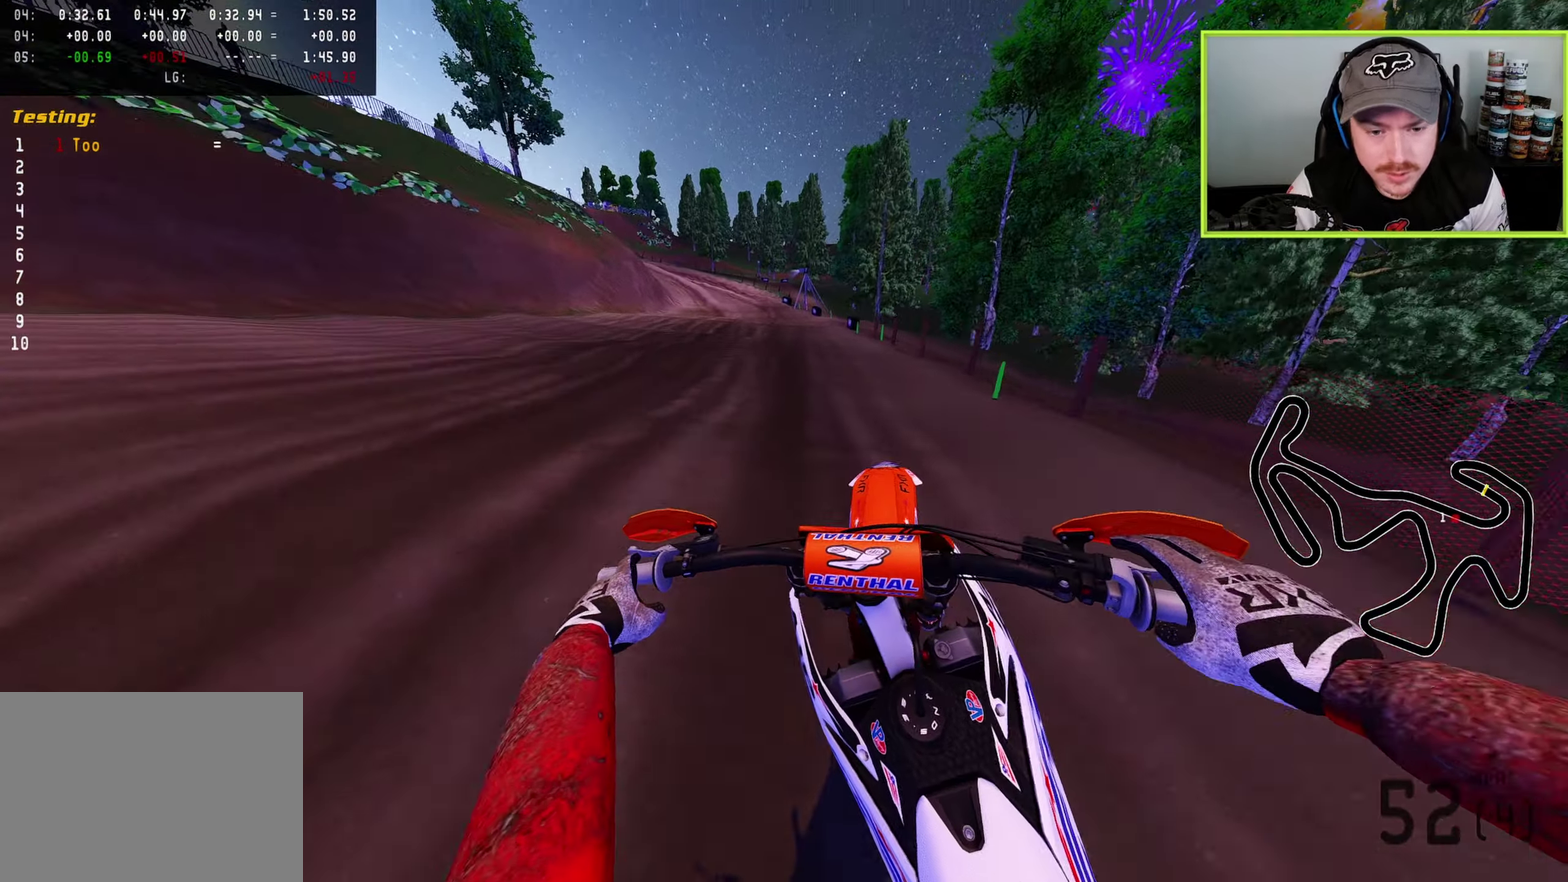
{"dt_ms": 500, "buttons": ["R2"], "left_stick": "down-left", "right_stick": "down", "button_events": []}
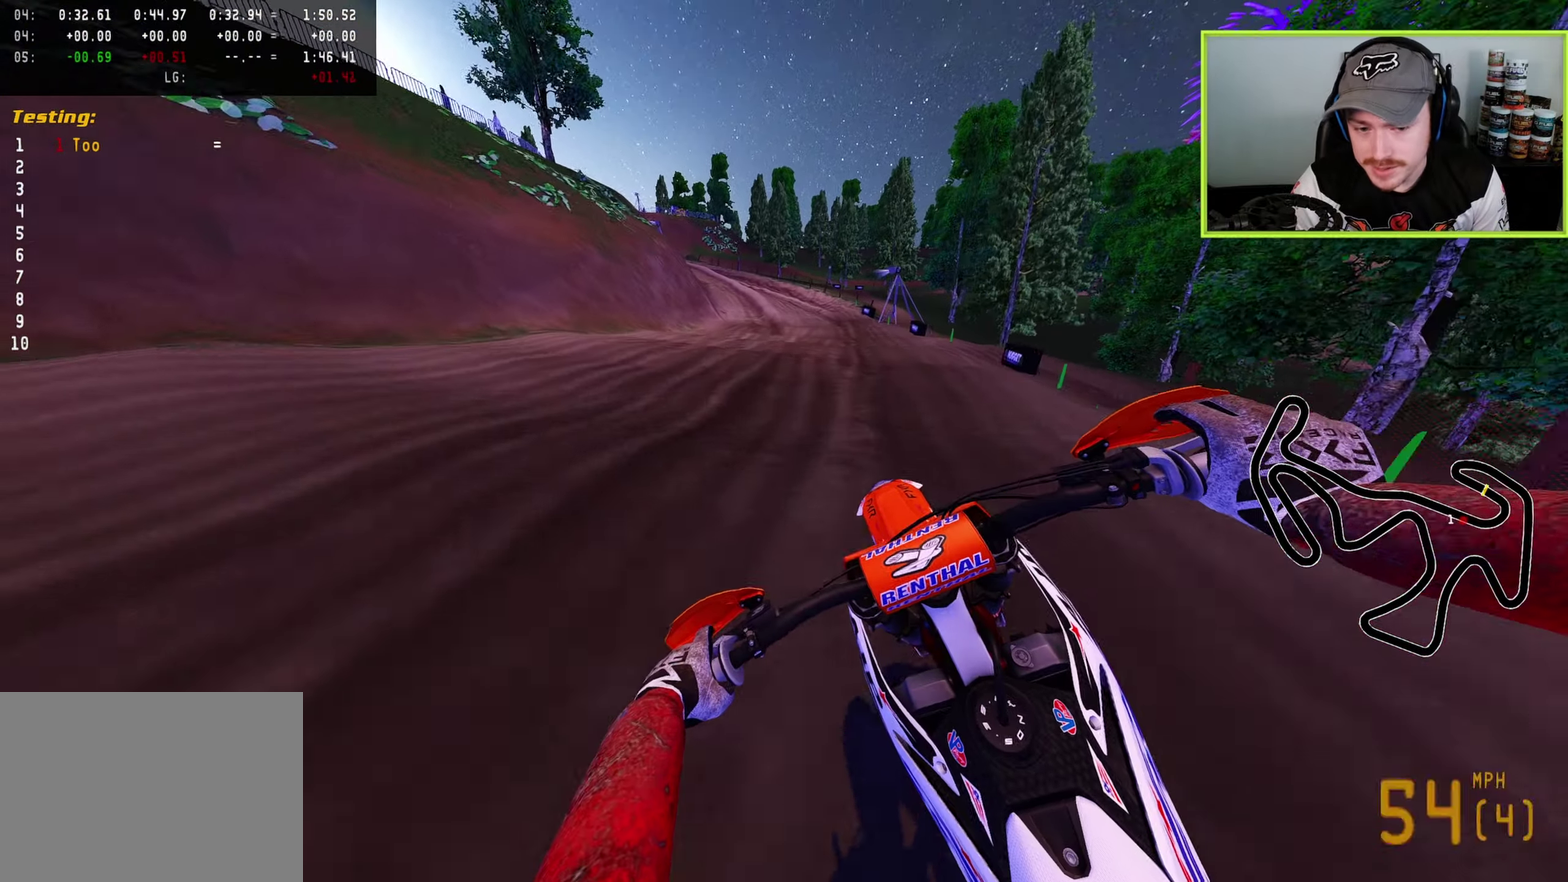
{"dt_ms": 300, "buttons": ["R2"], "left_stick": "down", "right_stick": "down", "button_events": []}
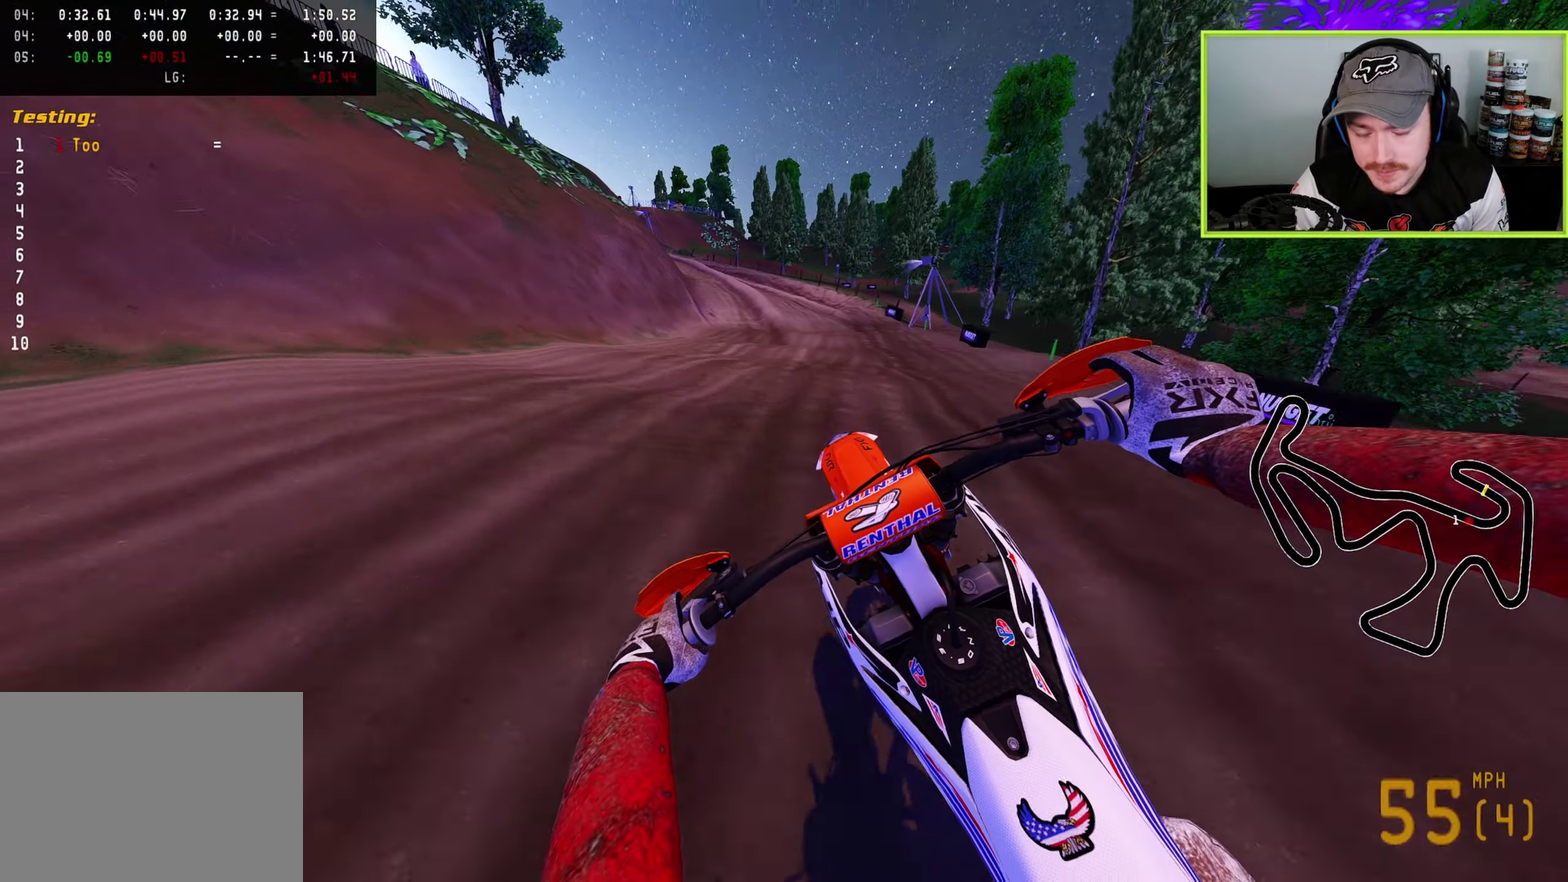
{"dt_ms": 700, "buttons": [], "left_stick": "down", "right_stick": "down-left", "button_events": [[250, "R2", "up"], [617, "SQUARE", "down"], [700, "SQUARE", "up"]]}
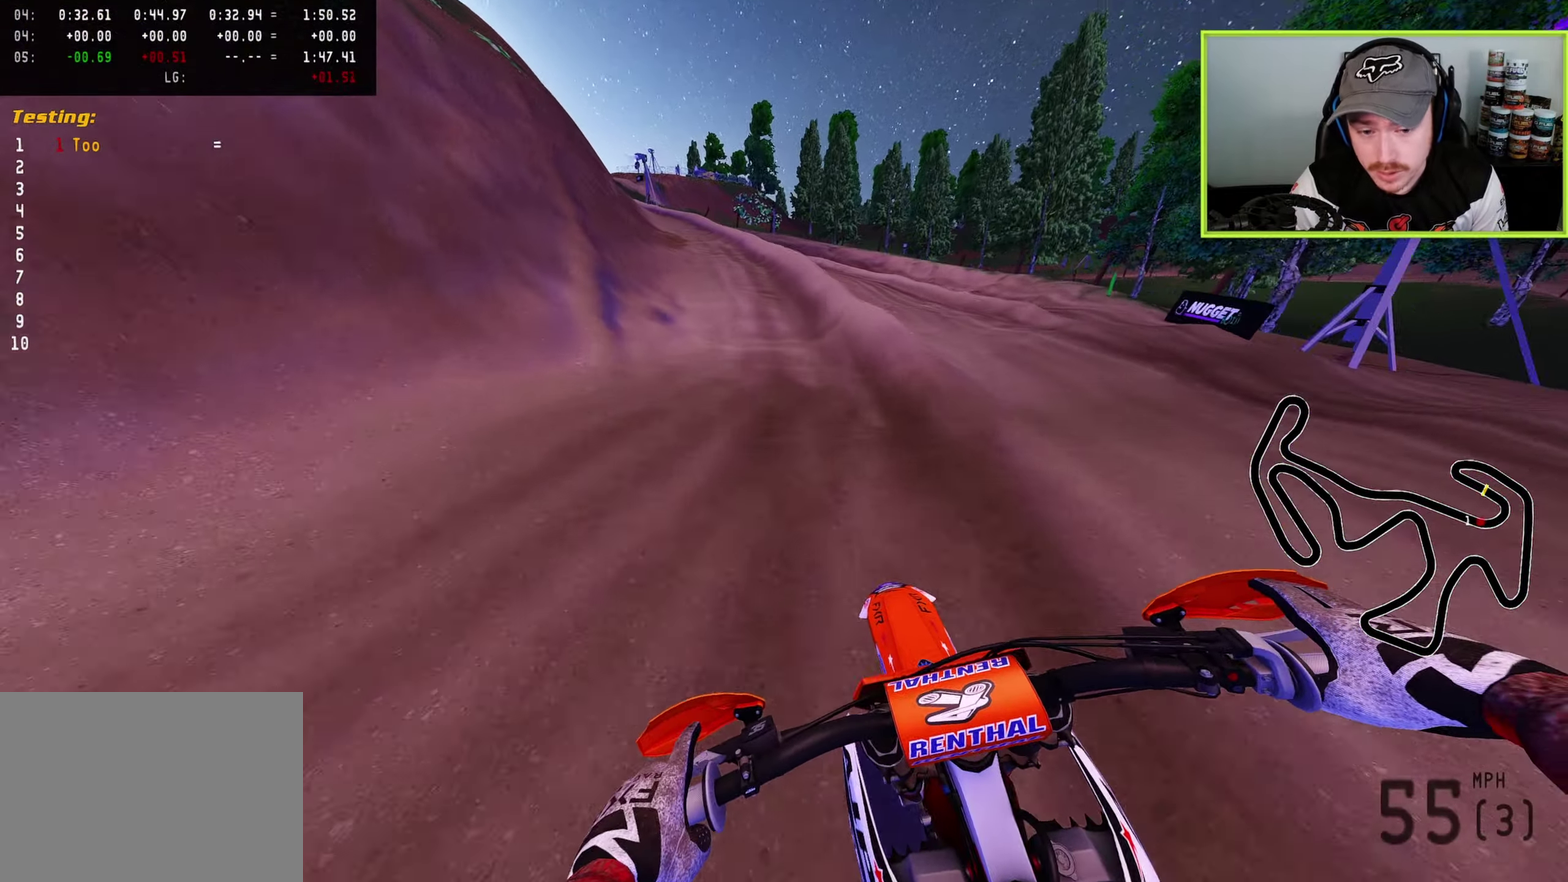
{"dt_ms": 400, "buttons": [], "left_stick": "down-left", "right_stick": "down-left", "button_events": [[300, "SQUARE", "down"], [367, "SQUARE", "up"]]}
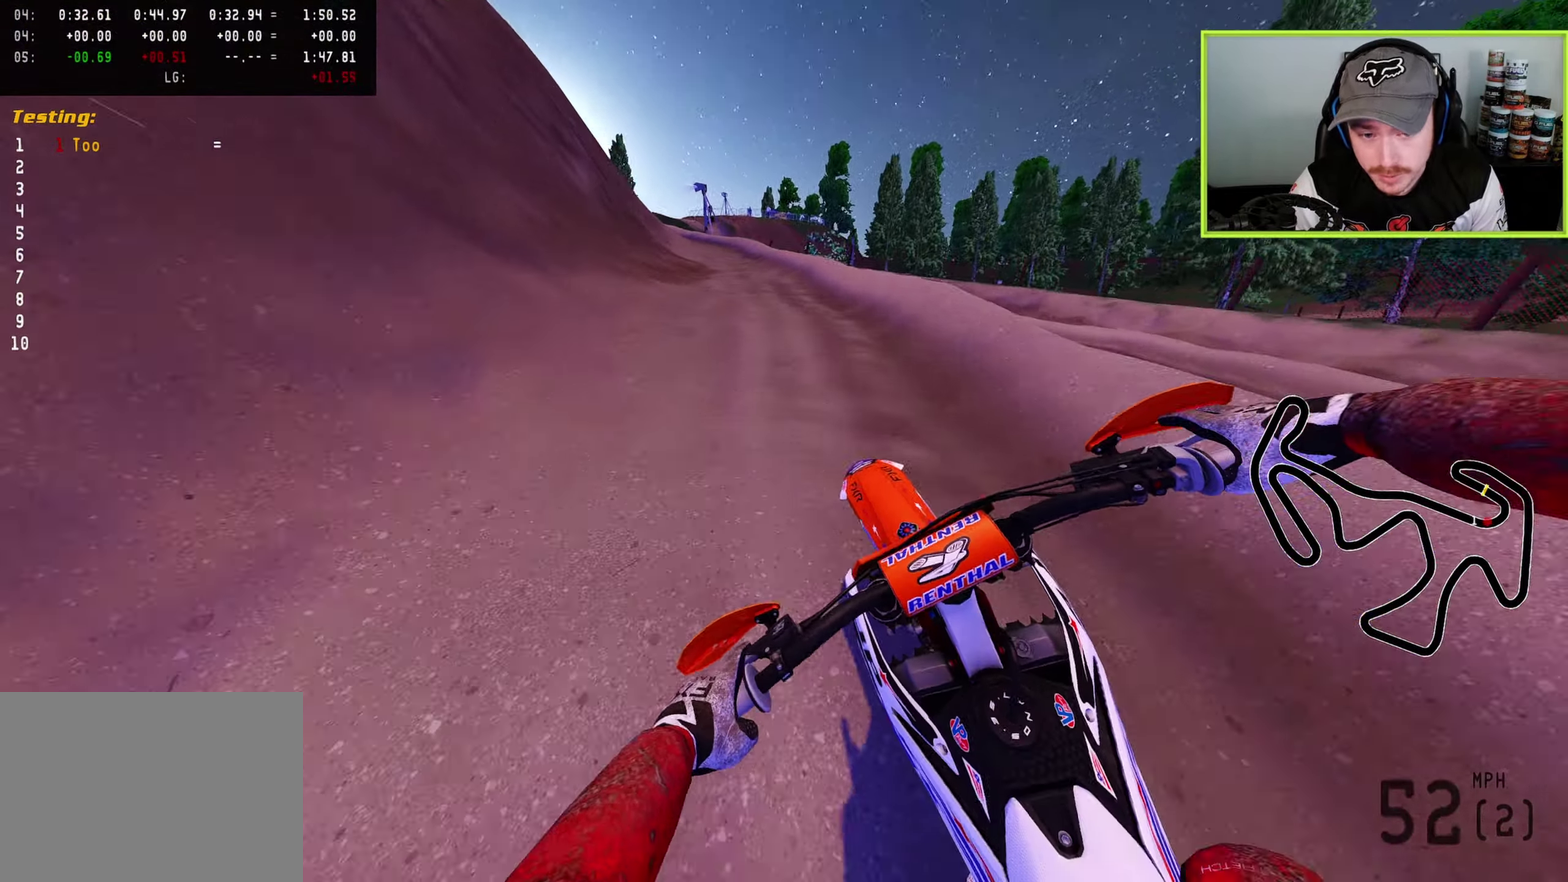
{"dt_ms": 800, "buttons": [], "left_stick": "down-left", "right_stick": "down-right", "button_events": [[283, "TRIANGLE", "down"], [367, "TRIANGLE", "up"], [600, "R2", "down"], [733, "R2", "up"]]}
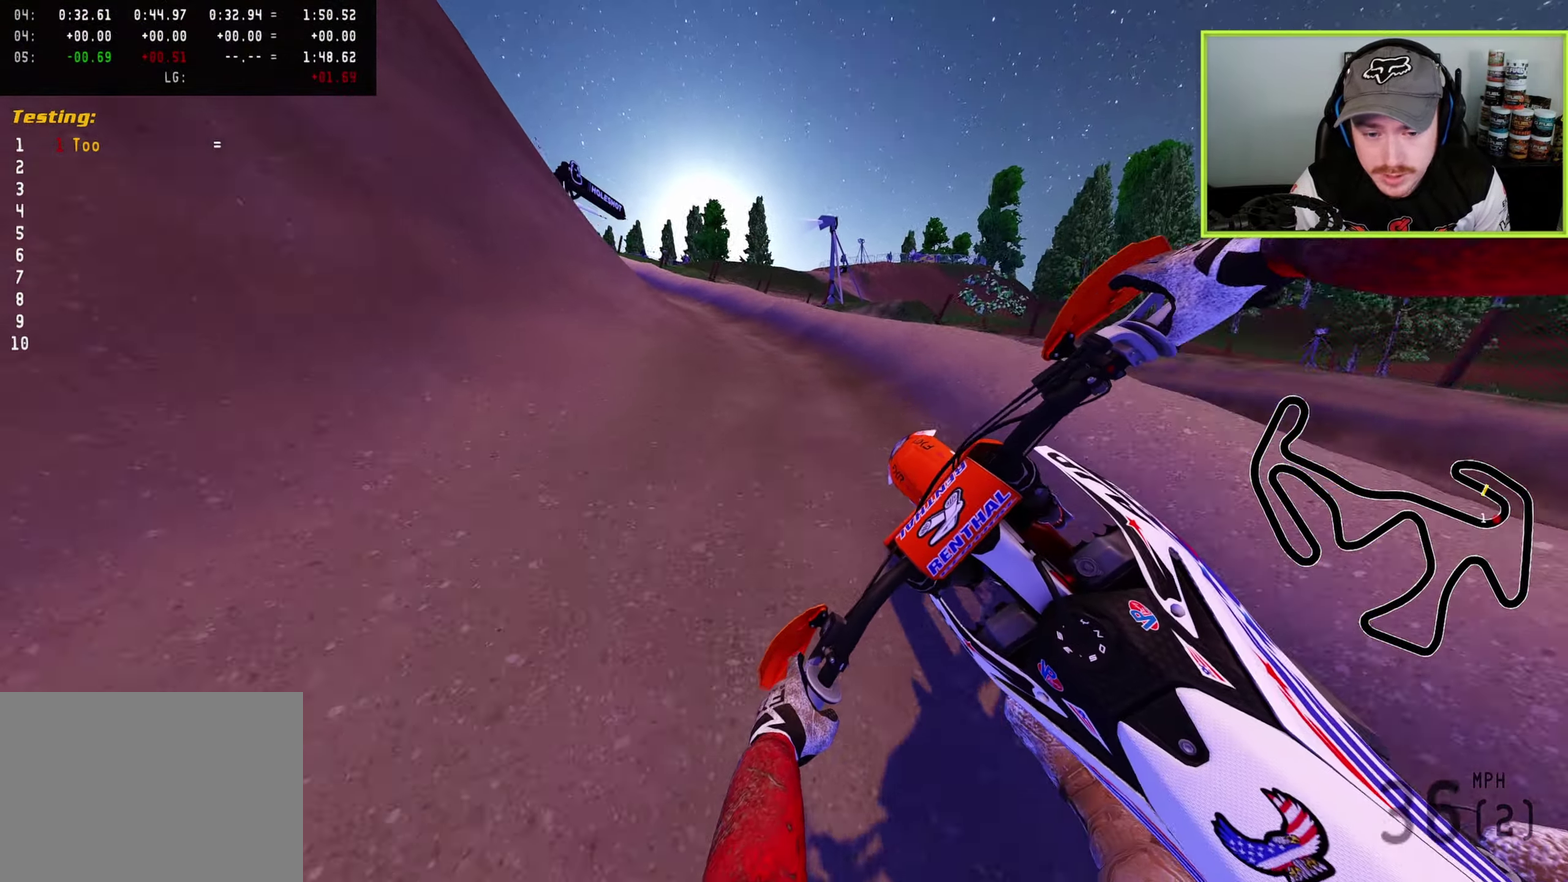
{"dt_ms": 300, "buttons": [], "left_stick": "down-left", "right_stick": "down-right", "button_events": [[33, "R2", "down"], [150, "R2", "up"]]}
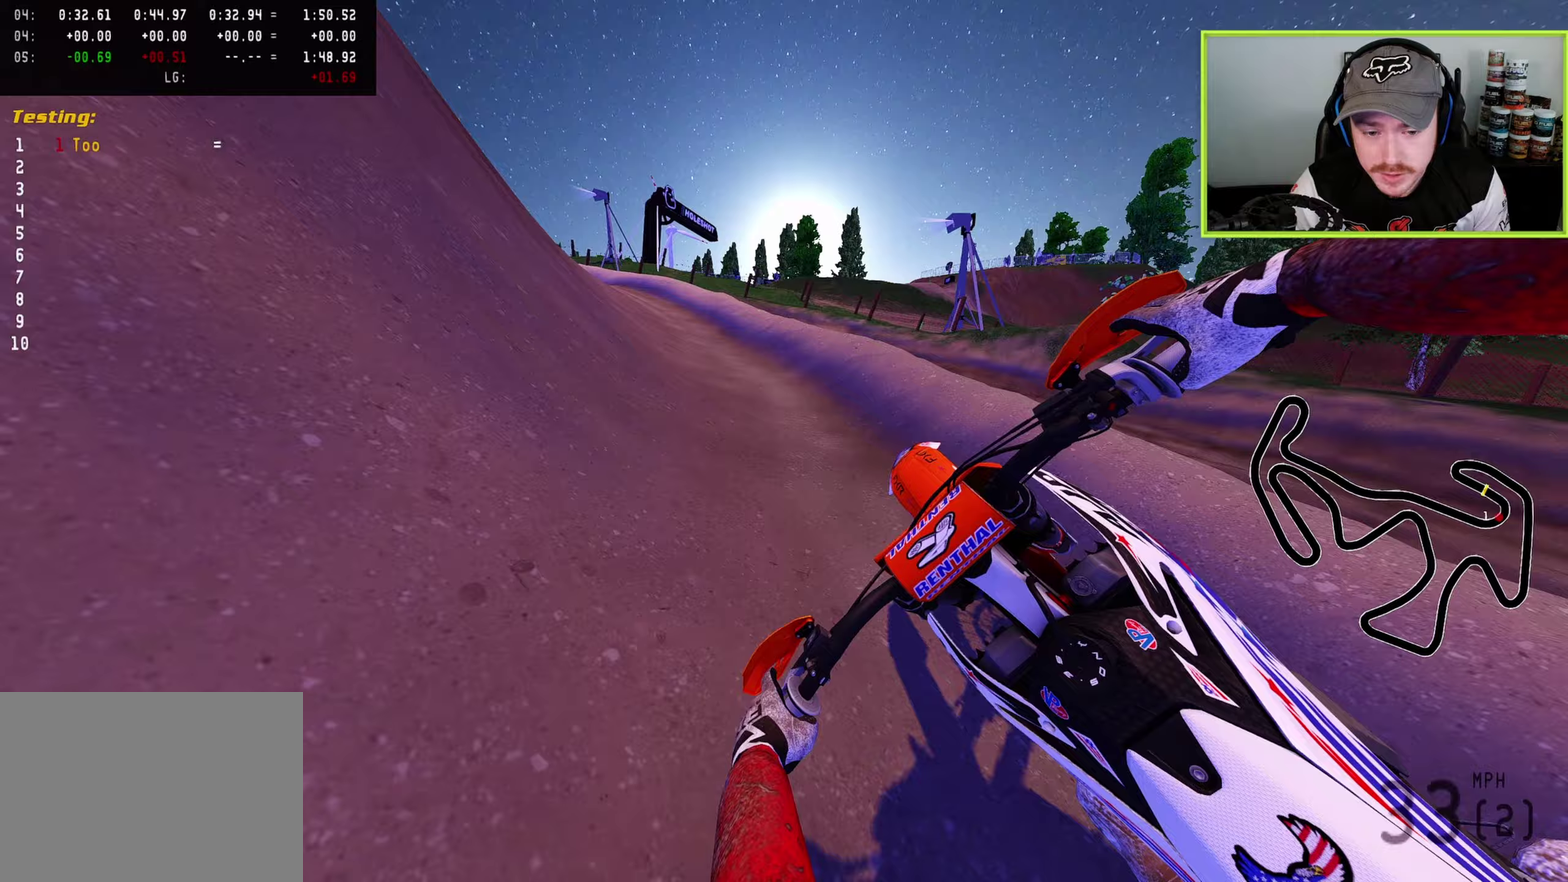
{"dt_ms": 500, "buttons": ["R2"], "left_stick": "down-left", "right_stick": "down-right", "button_events": [[100, "R2", "down"]]}
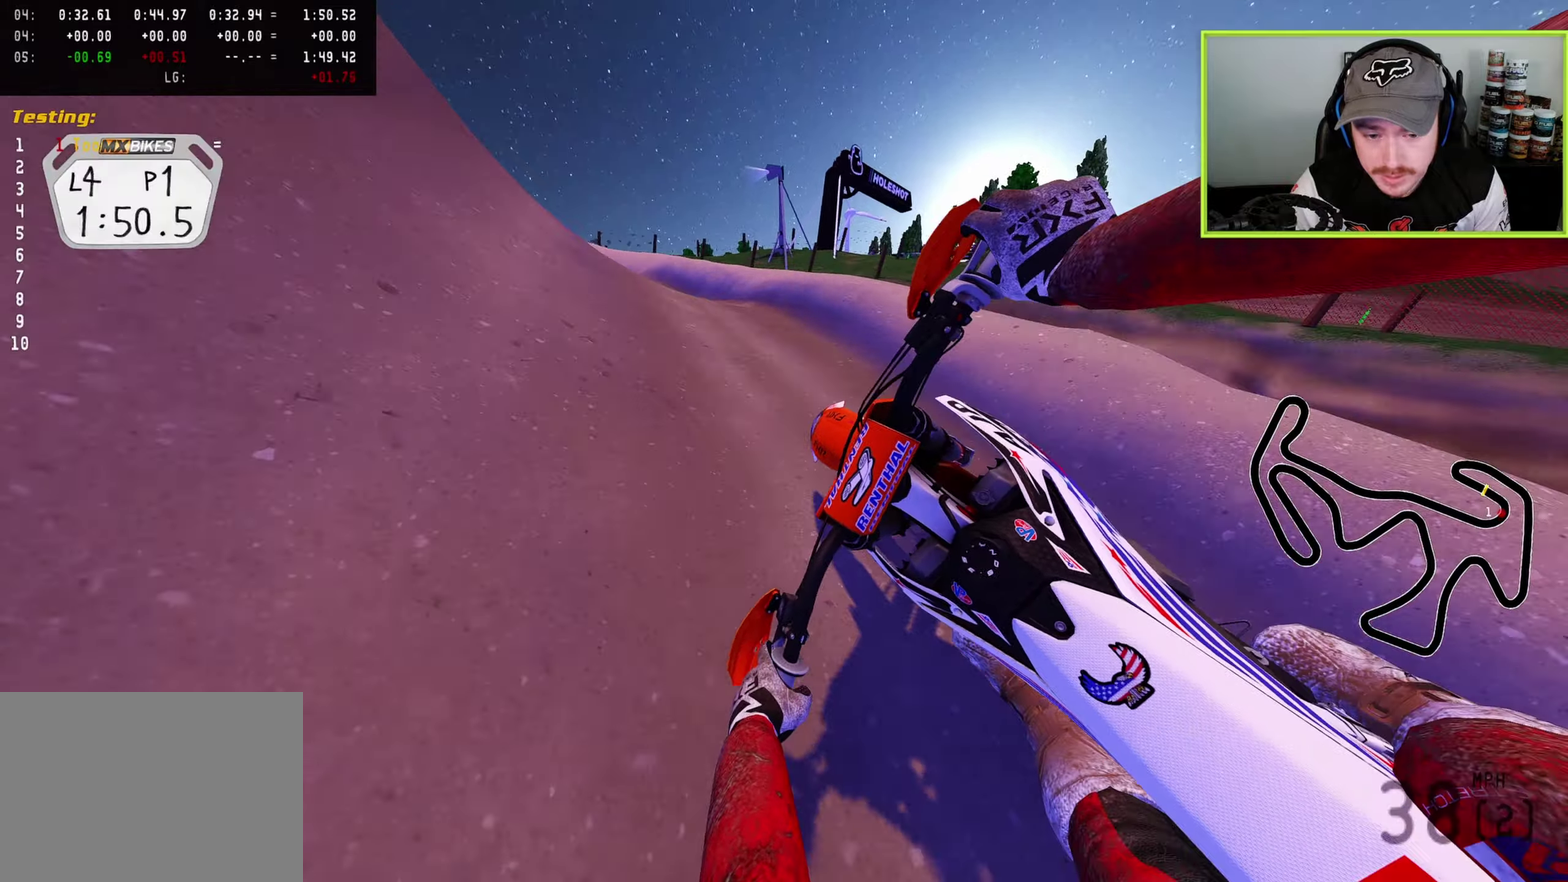
{"dt_ms": 300, "buttons": [], "left_stick": "down-left", "right_stick": "down-right", "button_events": [[83, "R2", "up"], [200, "R2", "down"], [267, "R2", "up"]]}